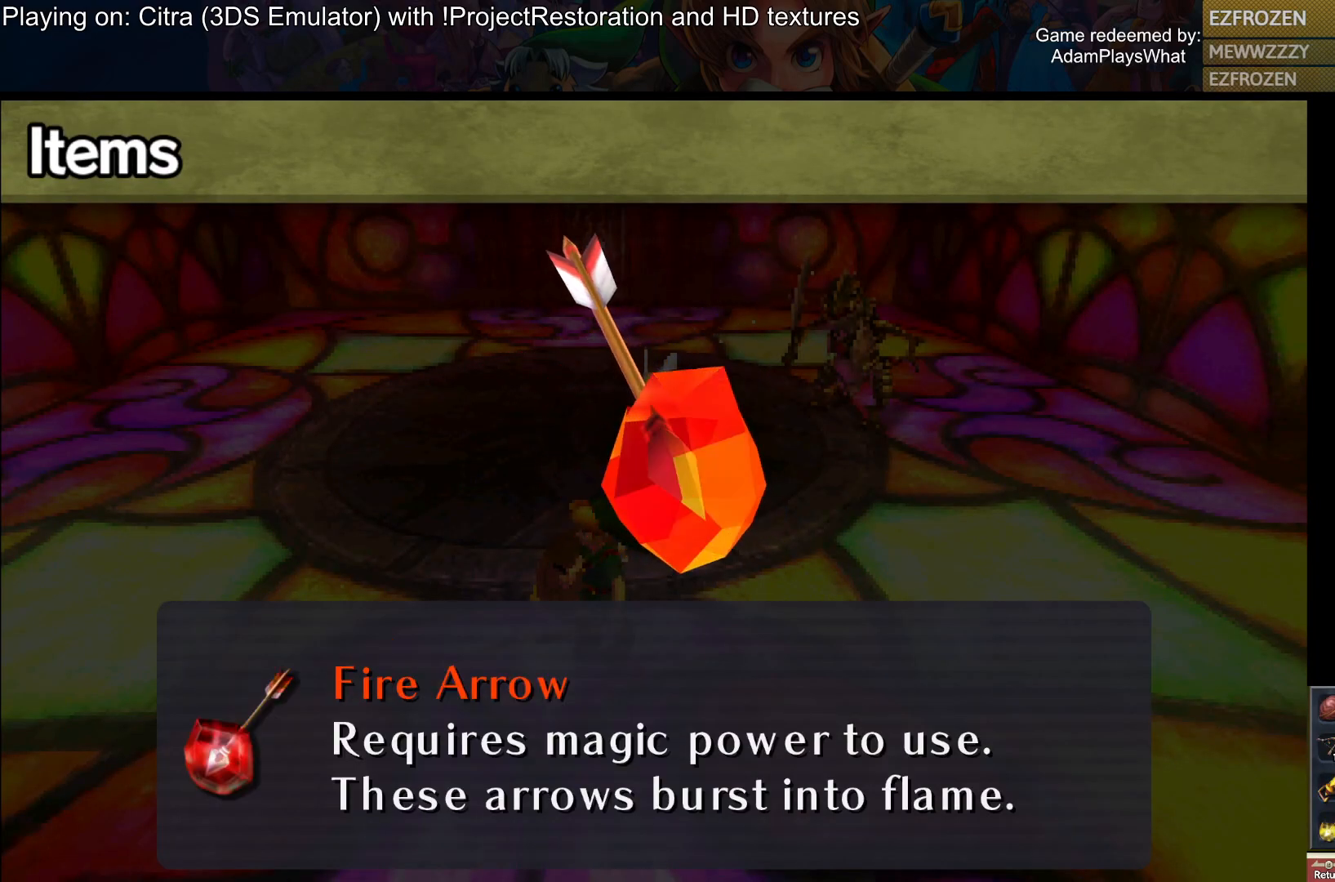
Gameplay with a controller (PlayStation layout); each line is a JSON object with the inputs held at the frame after it. "events" lists button and stick changes between this image and that frame as [ms after this image, input, new state], when the widget could be followed in between.
{"buttons": [], "left_stick": "center", "right_stick": "center", "events": [[300, "left_stick", "down"], [483, "left_stick", "center"]]}
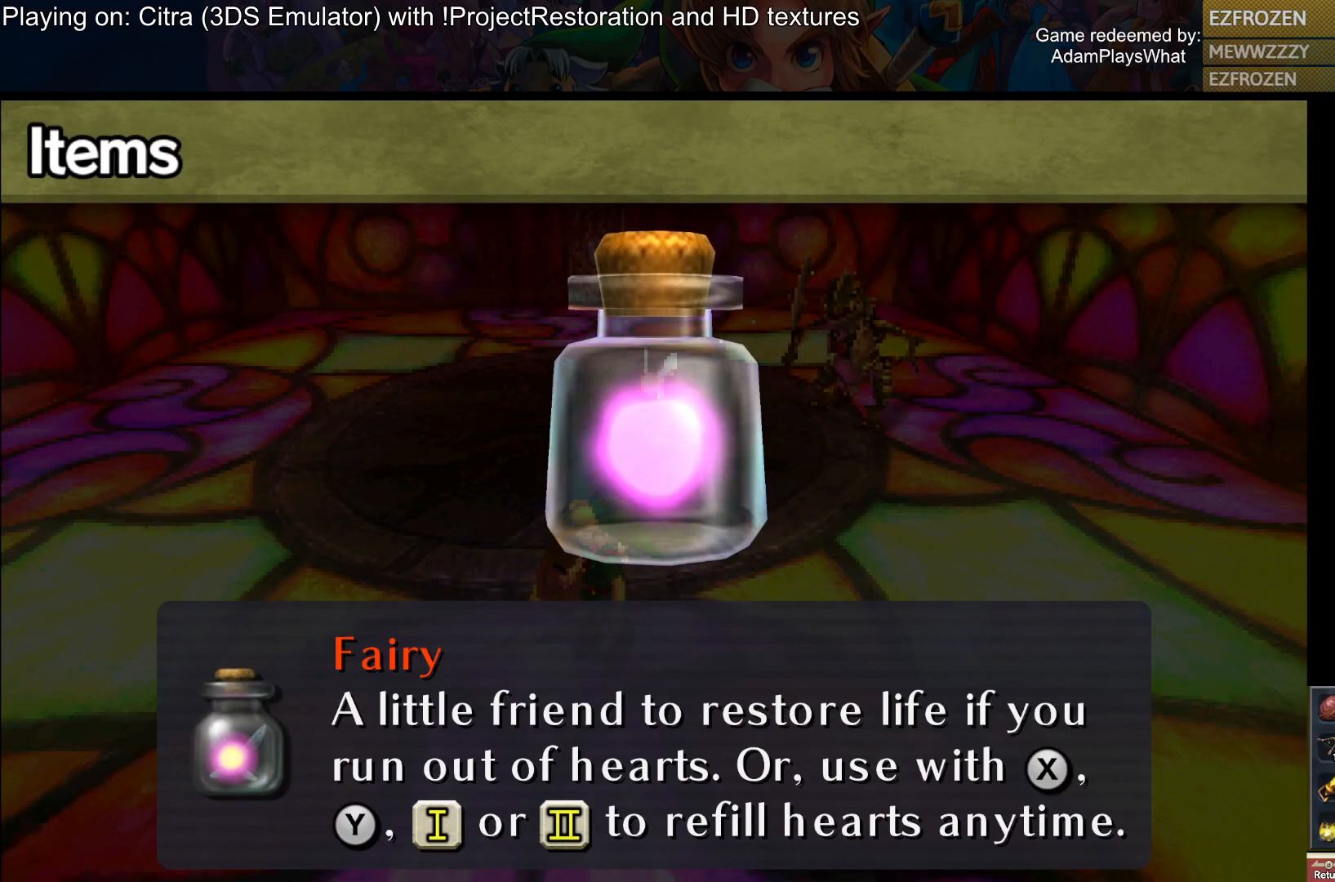
{"buttons": [], "left_stick": "center", "right_stick": "center", "events": [[50, "left_stick", "down"], [217, "left_stick", "center"]]}
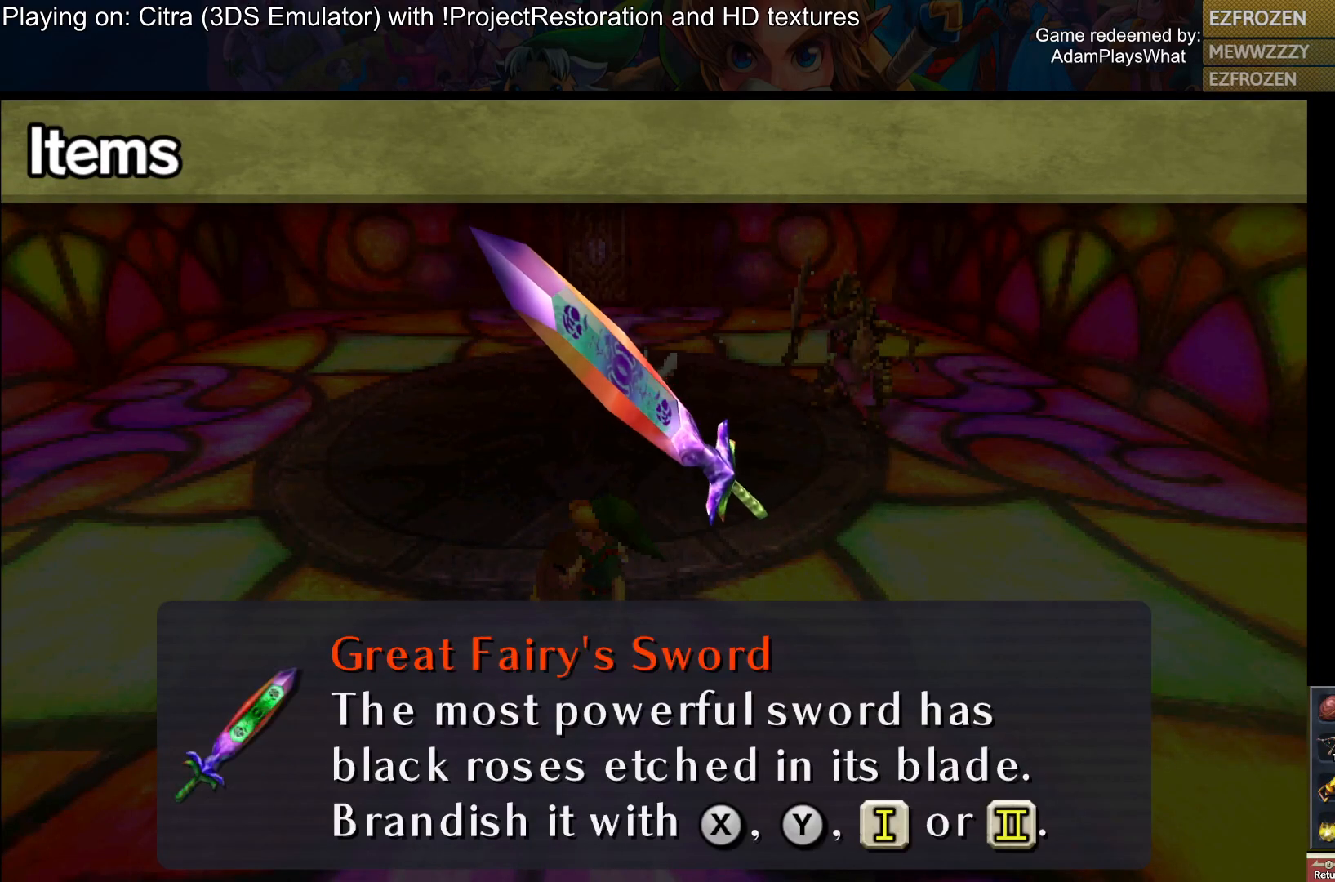
{"buttons": [], "left_stick": "center", "right_stick": "center", "events": []}
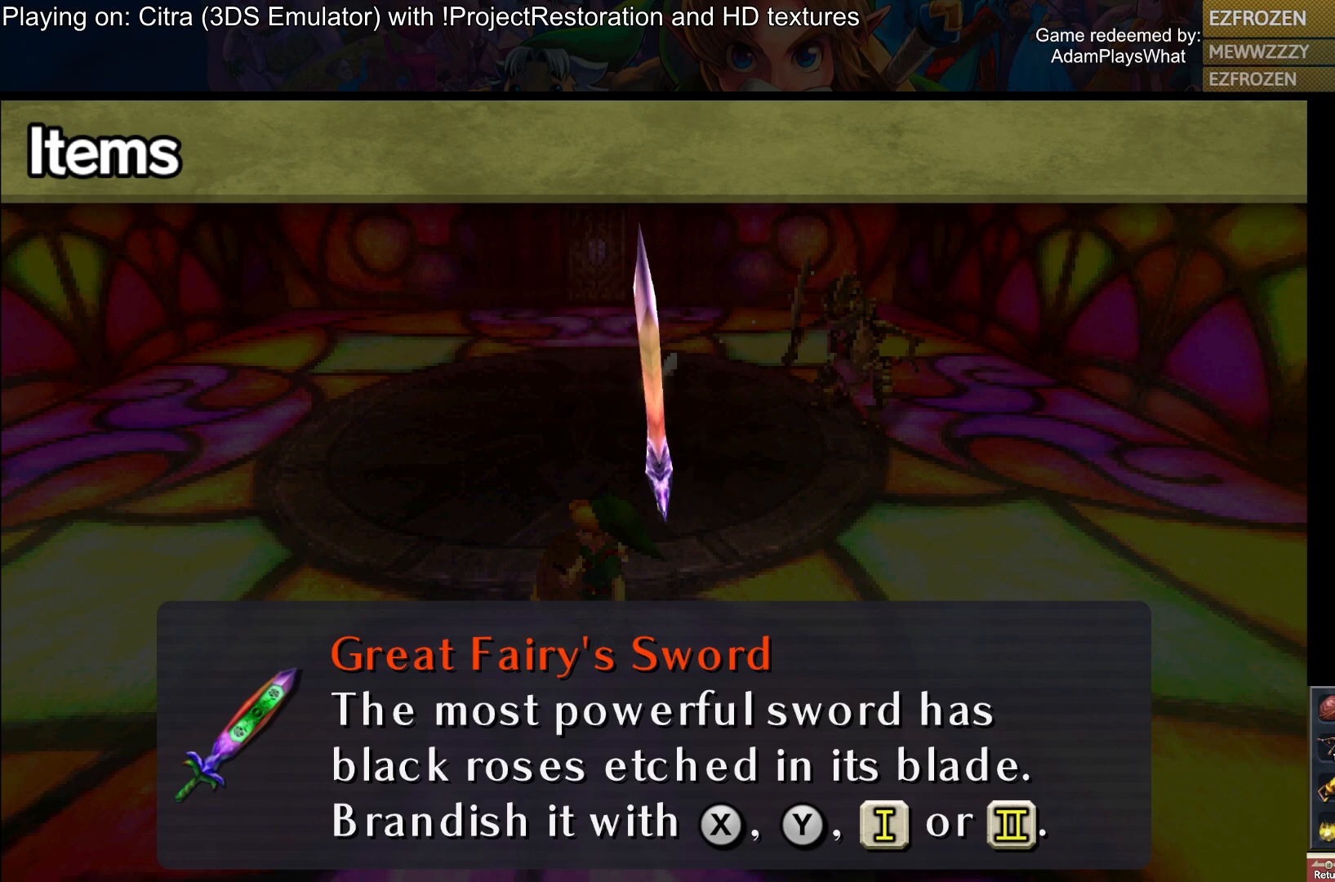
{"buttons": [], "left_stick": "center", "right_stick": "center", "events": [[167, "TRIANGLE", "down"], [317, "TRIANGLE", "up"]]}
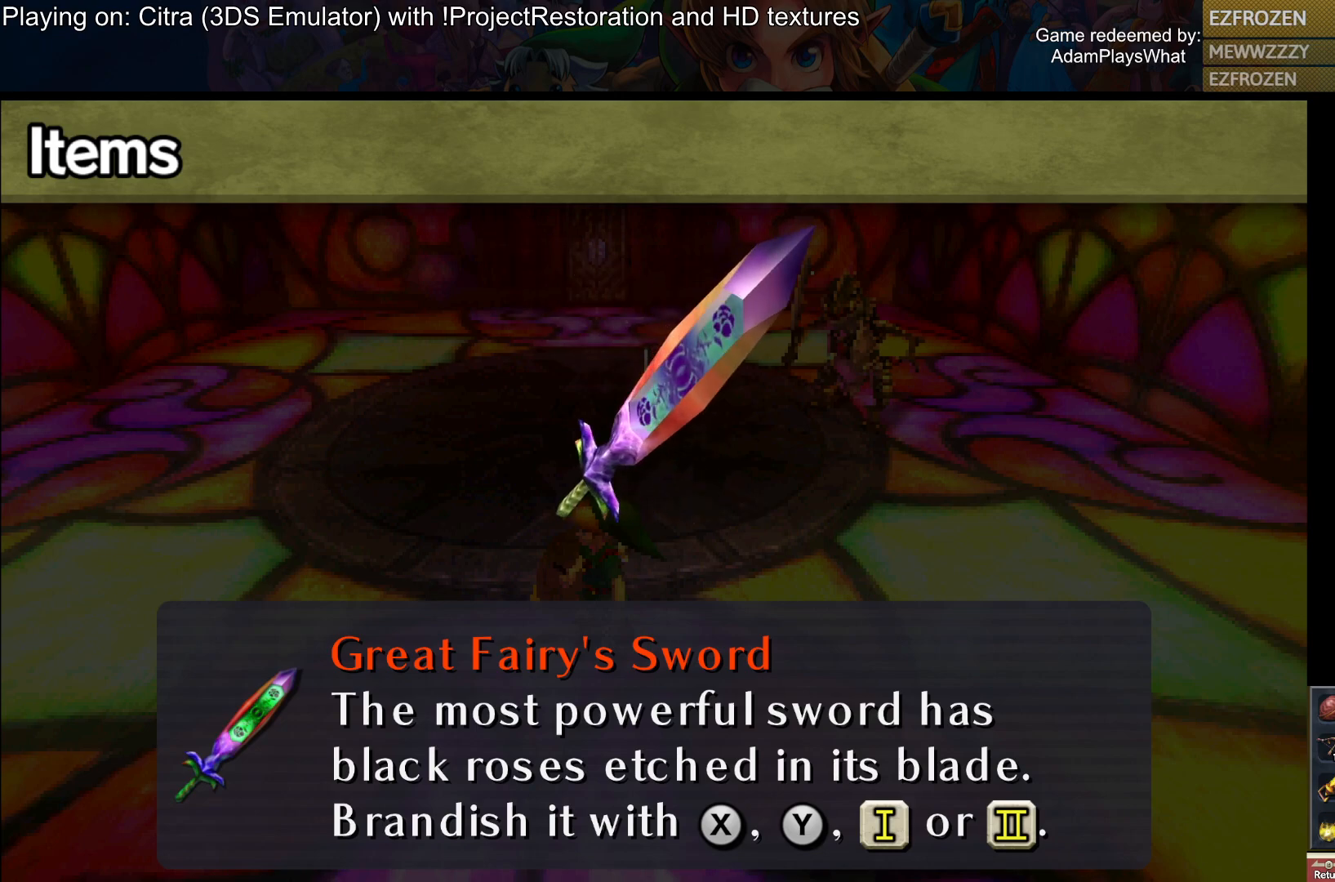
{"buttons": [], "left_stick": "center", "right_stick": "center", "events": []}
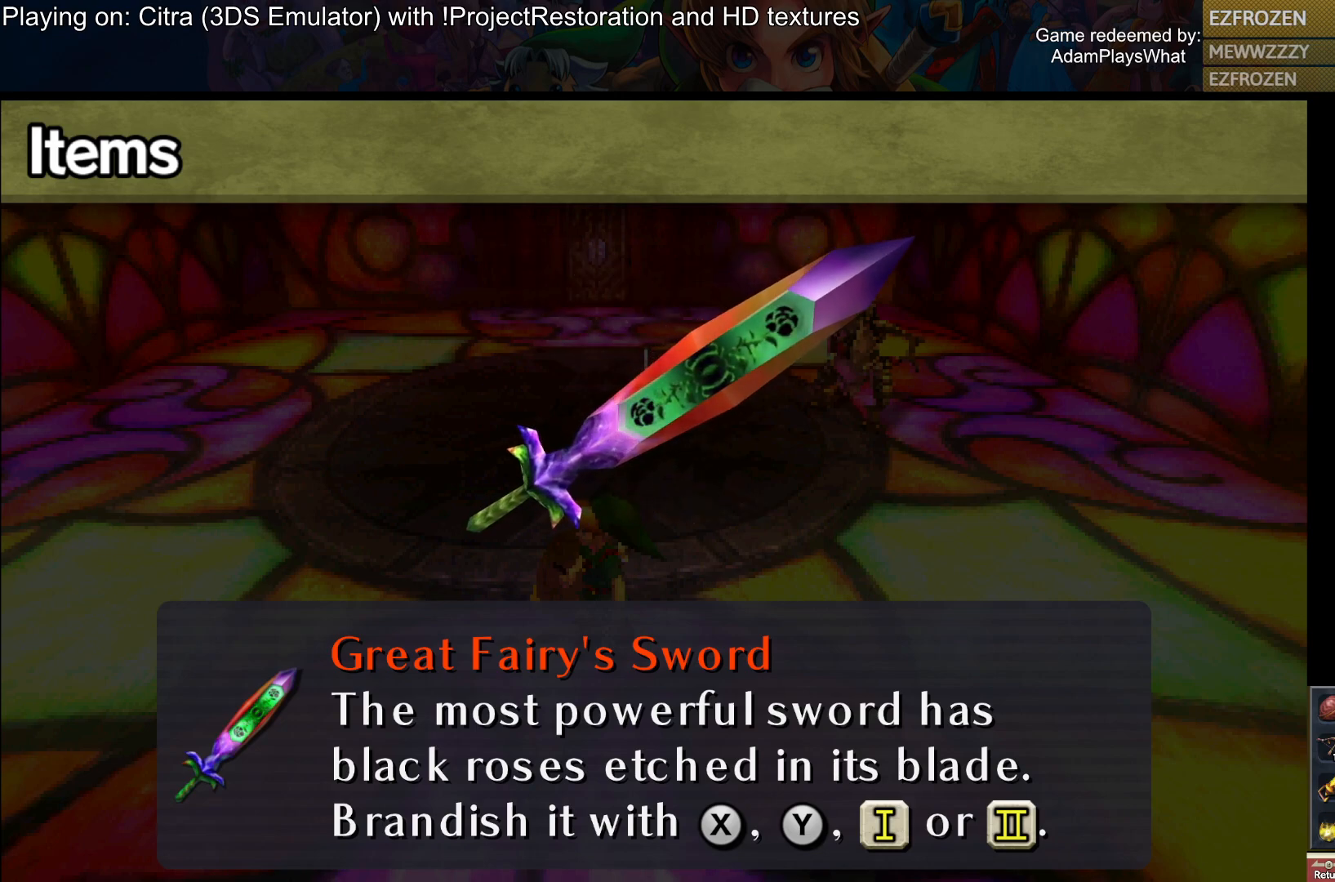
{"buttons": [], "left_stick": "center", "right_stick": "center", "events": [[267, "left_stick", "left"], [451, "left_stick", "center"]]}
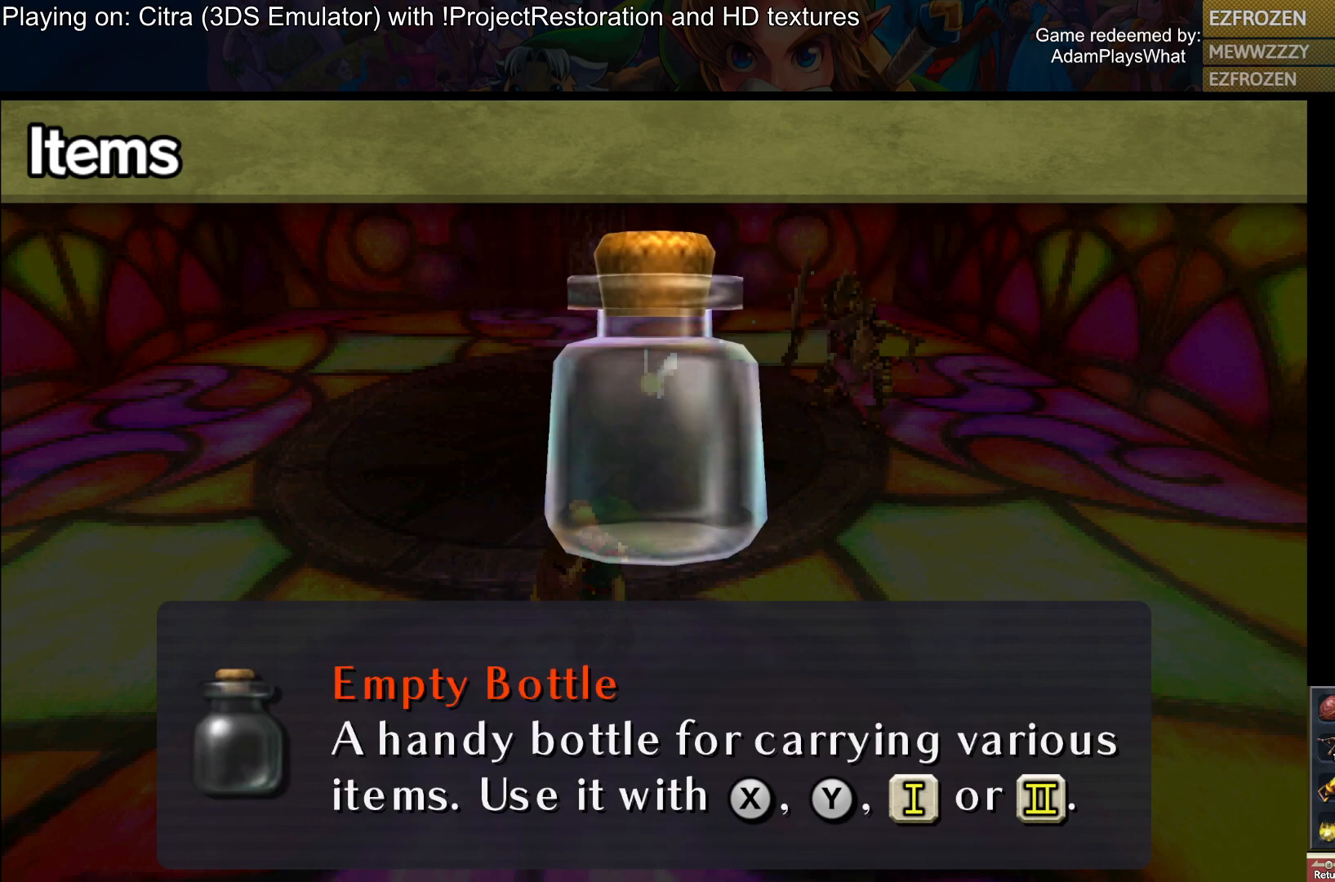
{"buttons": [], "left_stick": "up", "right_stick": "center", "events": [[50, "left_stick", "left"], [233, "left_stick", "center"], [317, "left_stick", "up"]]}
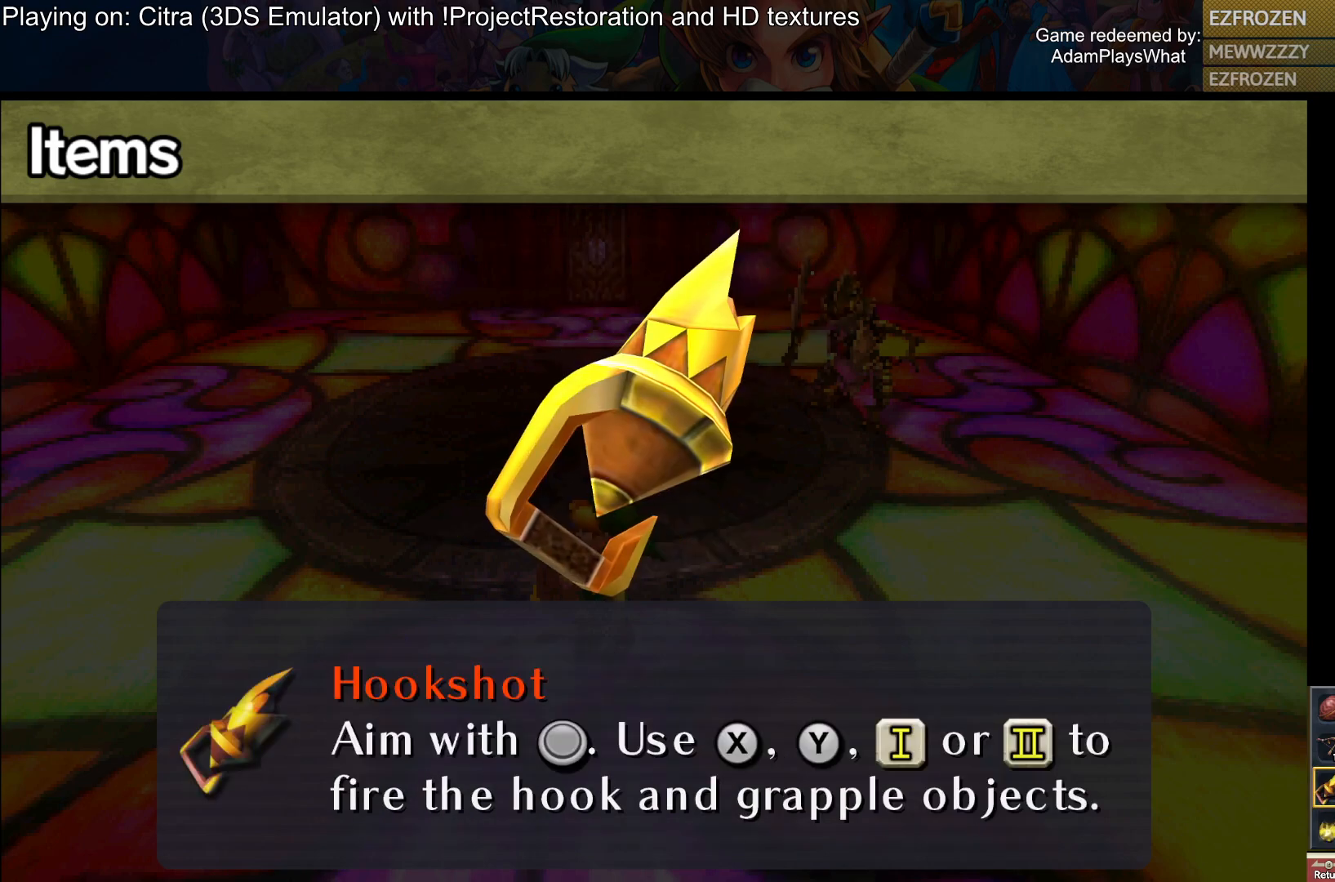
{"buttons": [], "left_stick": "center", "right_stick": "center", "events": [[17, "left_stick", "center"], [117, "SQUARE", "down"], [267, "SQUARE", "up"]]}
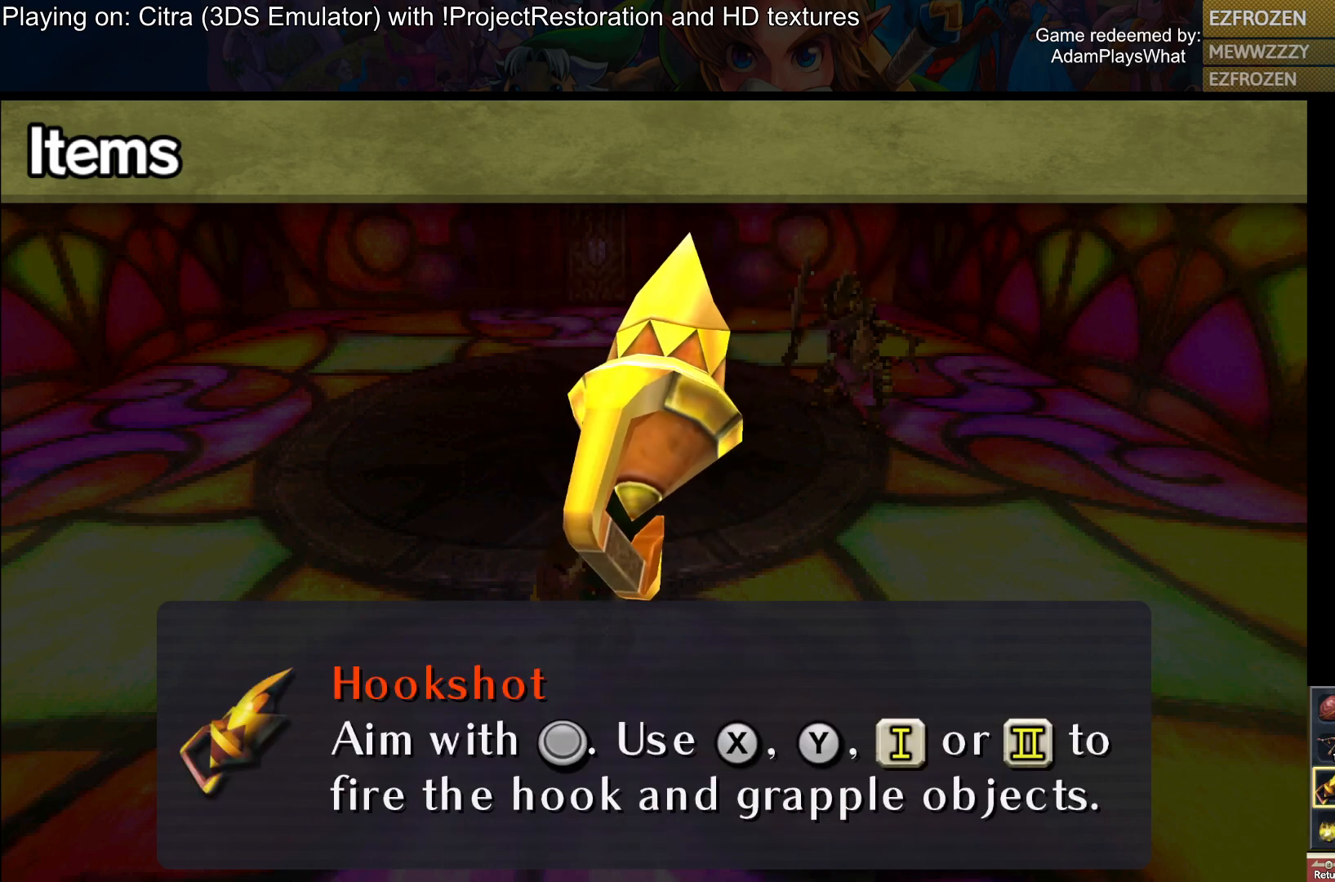
{"buttons": ["CIRCLE"], "left_stick": "center", "right_stick": "center", "events": [[400, "CIRCLE", "down"]]}
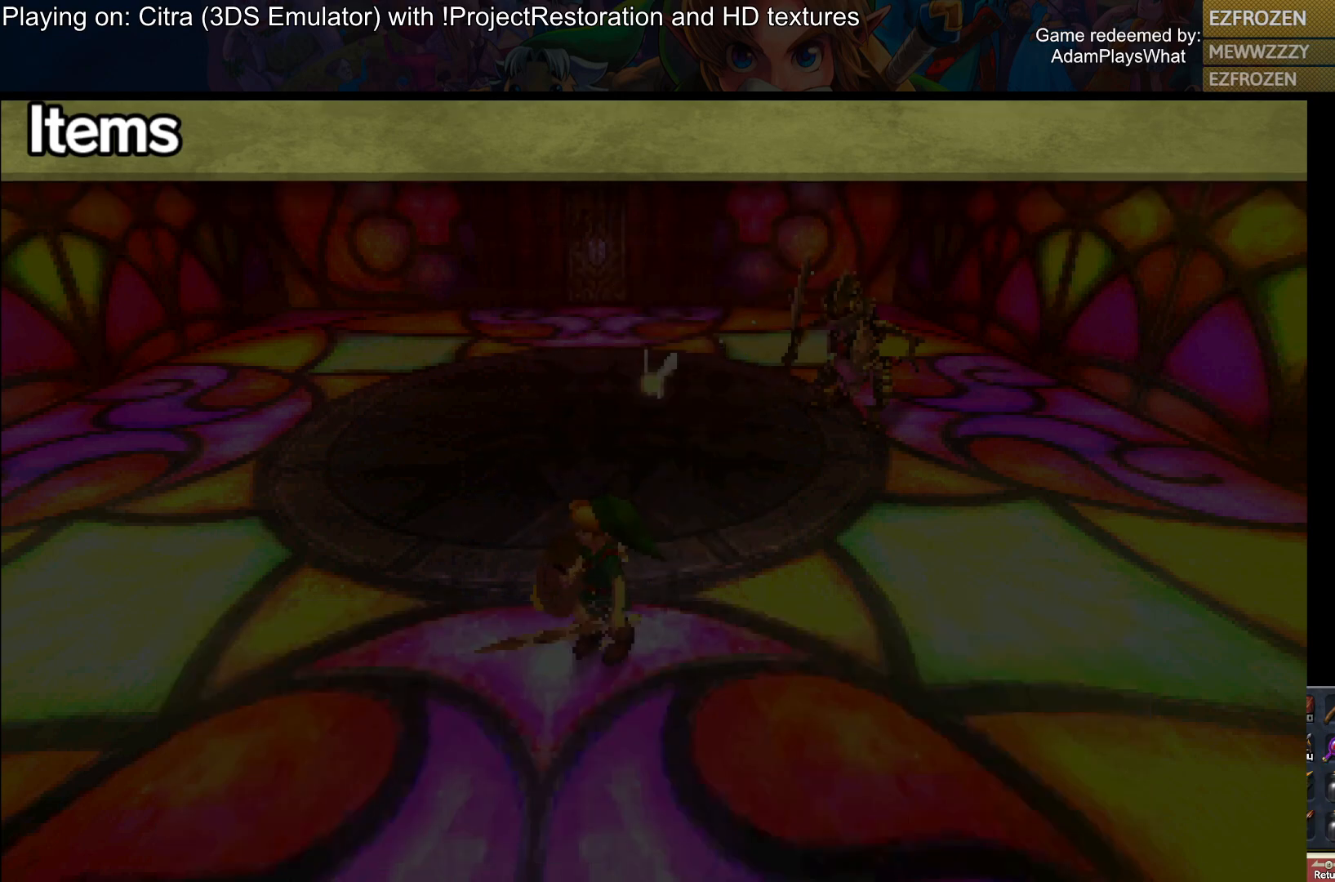
{"buttons": [], "left_stick": "up-left", "right_stick": "right", "events": [[34, "CIRCLE", "up"], [234, "left_stick", "left"], [301, "right_stick", "right"], [484, "left_stick", "up-left"]]}
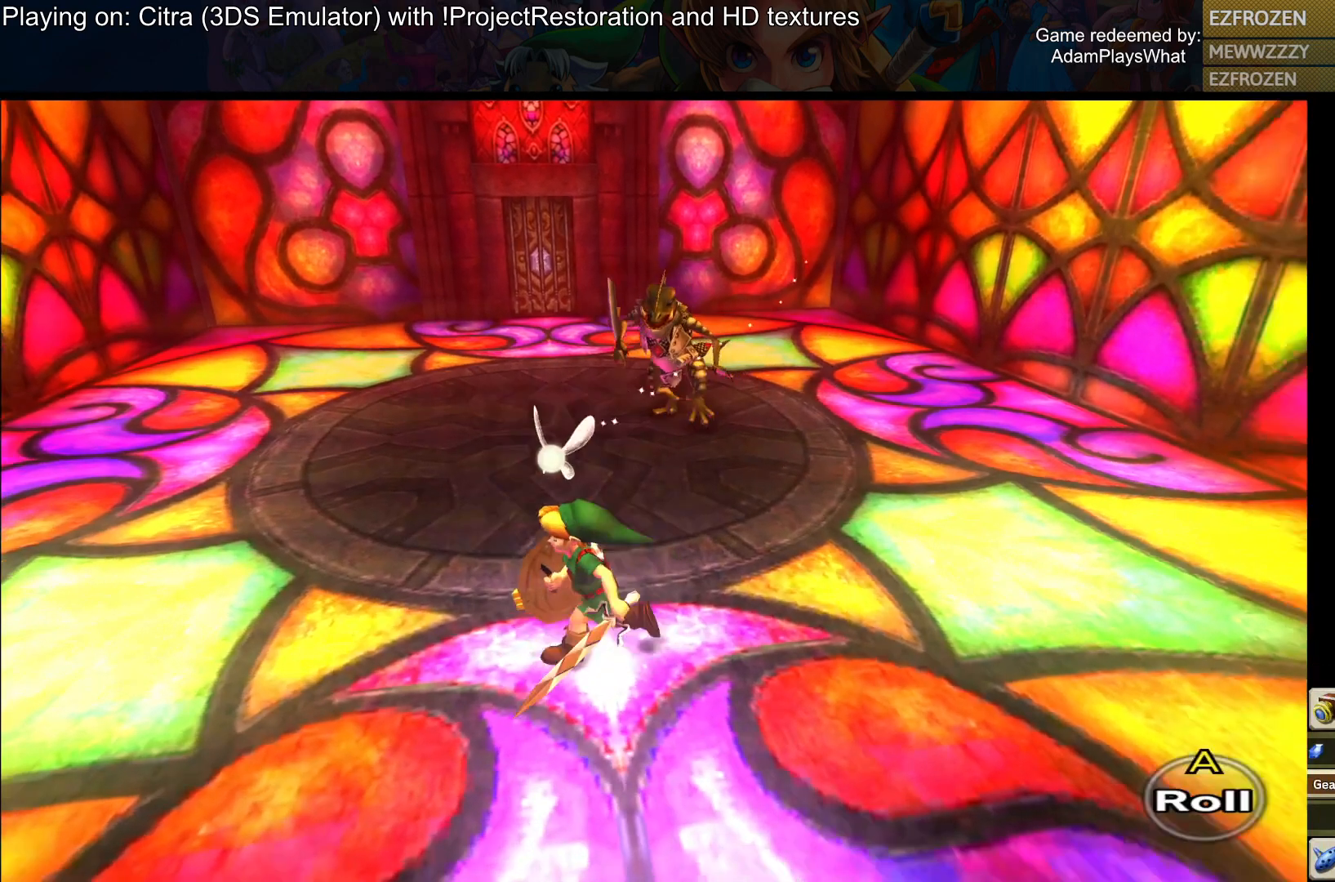
{"buttons": [], "left_stick": "down", "right_stick": "center", "events": [[17, "right_stick", "center"], [150, "left_stick", "up"], [284, "SQUARE", "down"], [367, "left_stick", "center"], [417, "SQUARE", "up"], [467, "left_stick", "down"]]}
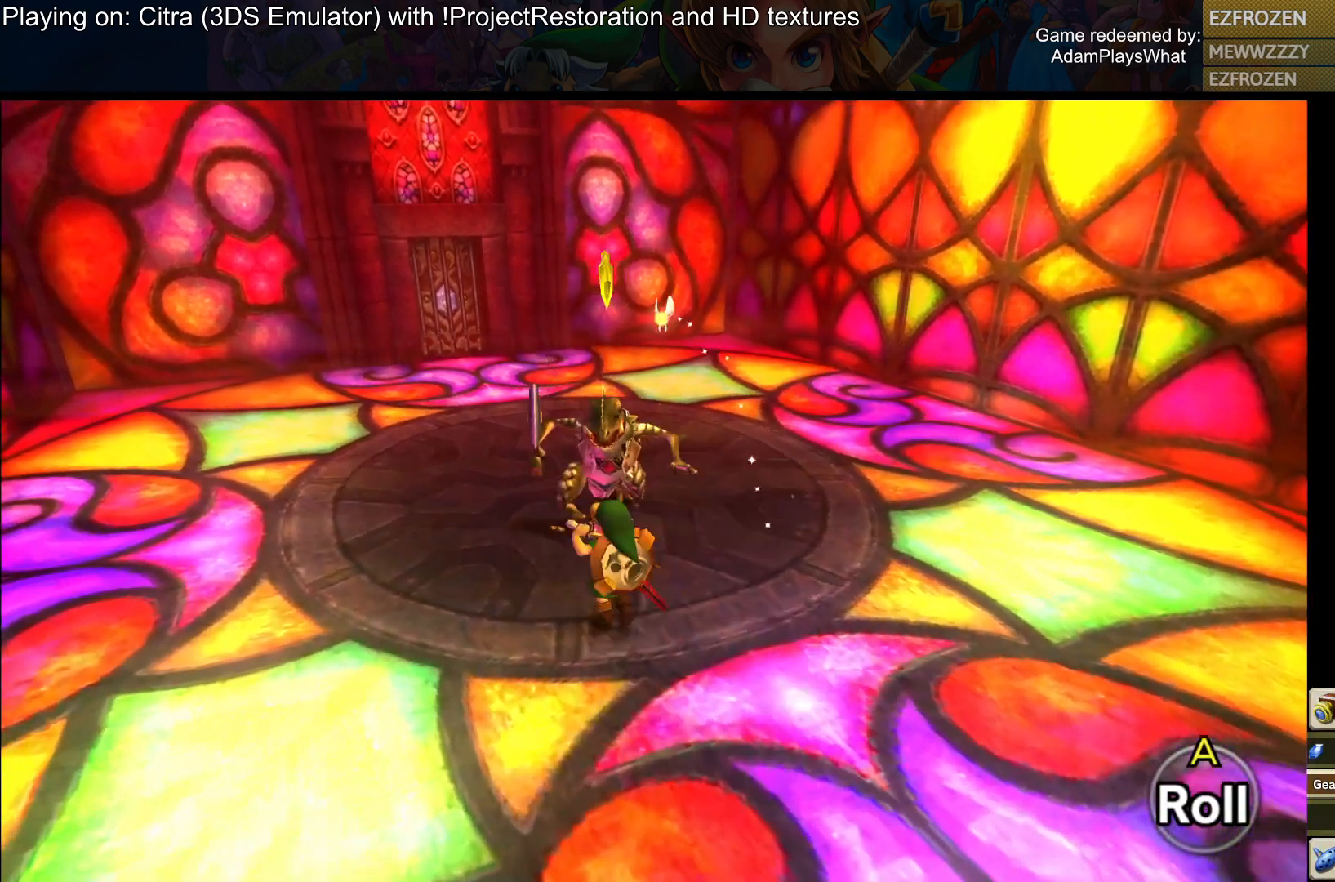
{"buttons": [], "left_stick": "center", "right_stick": "center", "events": [[50, "SQUARE", "down"], [50, "left_stick", "center"], [100, "SQUARE", "up"]]}
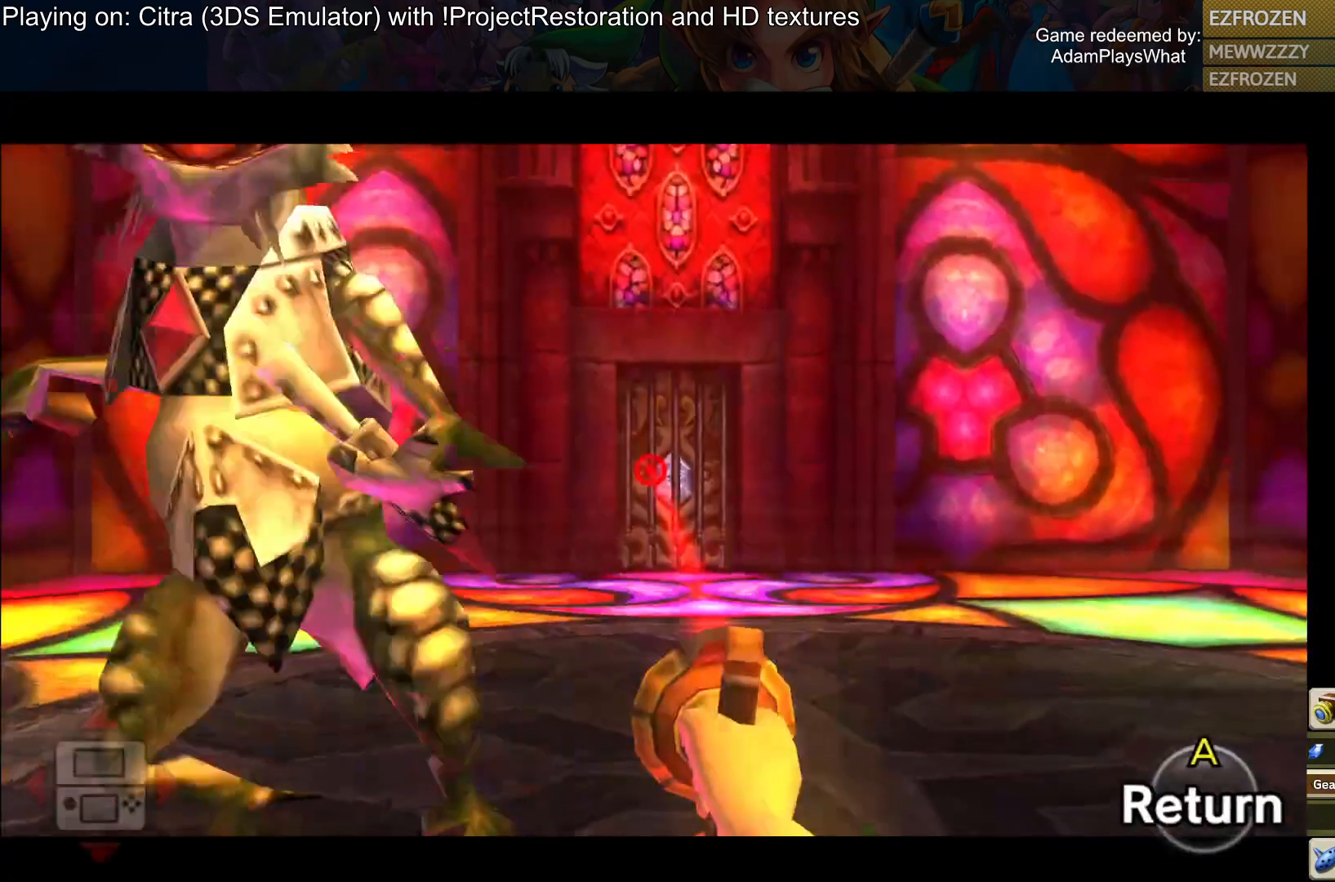
{"buttons": [], "left_stick": "down", "right_stick": "center", "events": [[250, "left_stick", "down"], [300, "CROSS", "down"], [434, "CROSS", "up"]]}
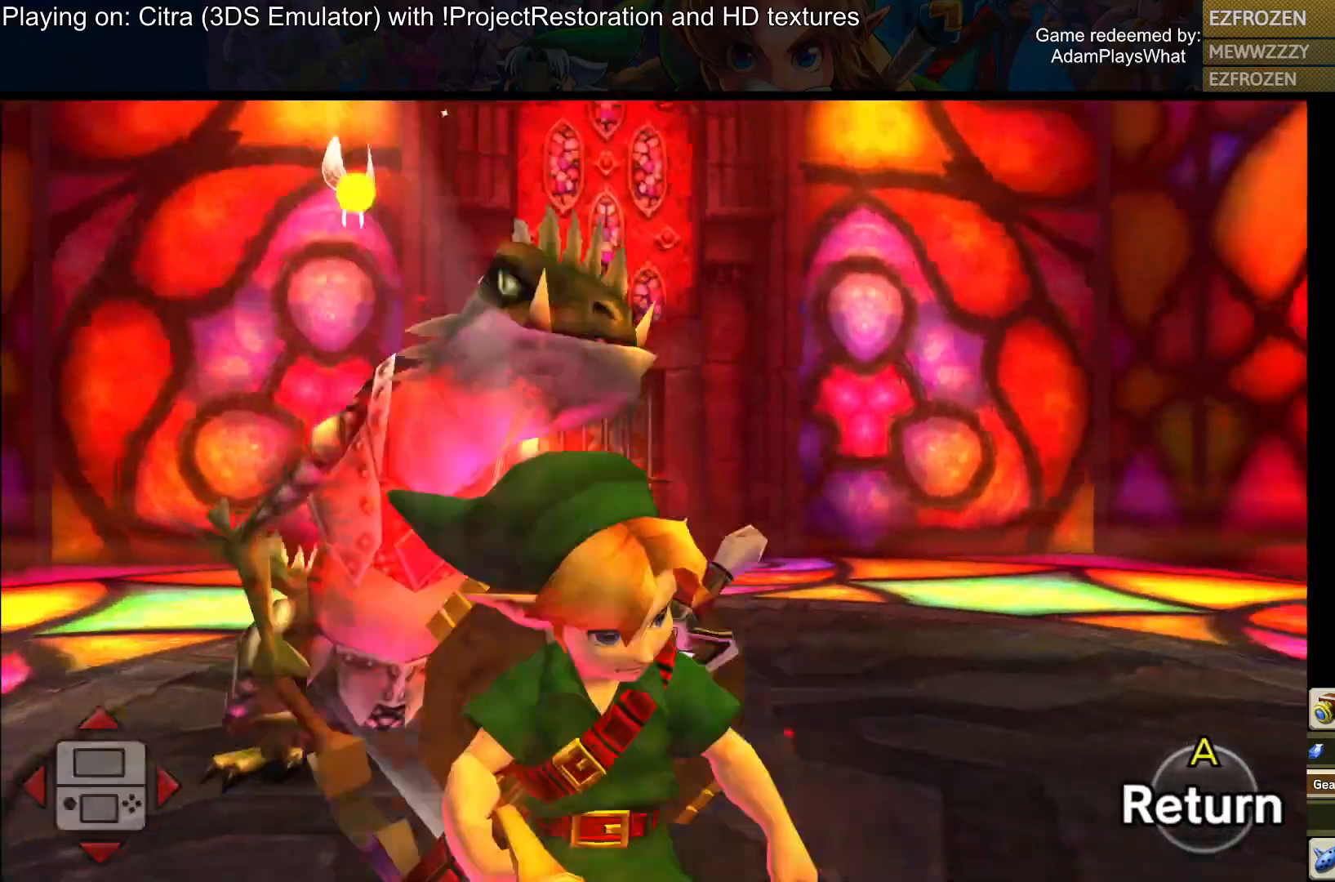
{"buttons": [], "left_stick": "down-right", "right_stick": "down-left", "events": [[251, "left_stick", "down-right"], [351, "right_stick", "down-left"]]}
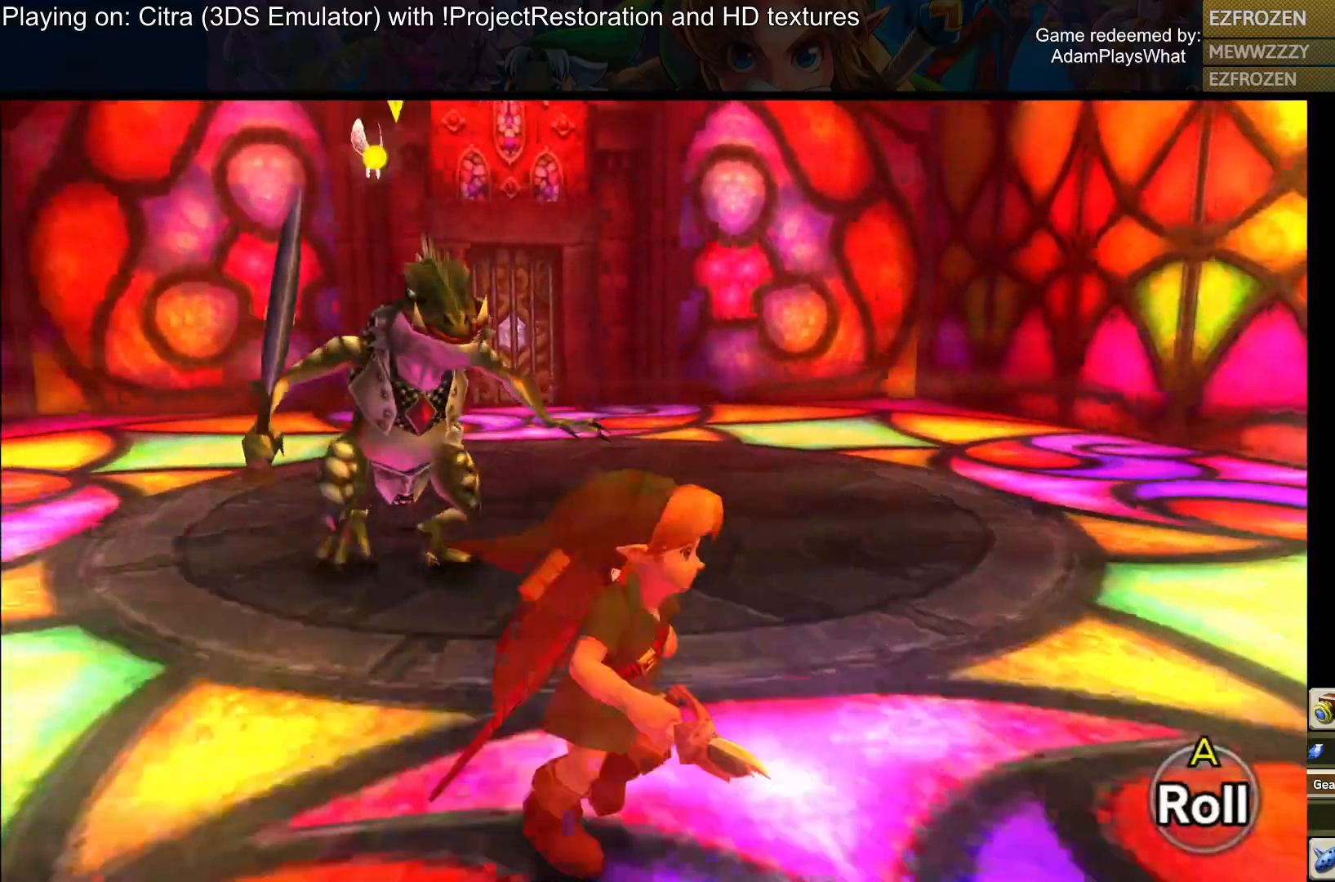
{"buttons": ["L1"], "left_stick": "right", "right_stick": "down-left", "events": [[67, "left_stick", "up-right"], [217, "left_stick", "up"], [367, "L1", "down"], [450, "left_stick", "right"]]}
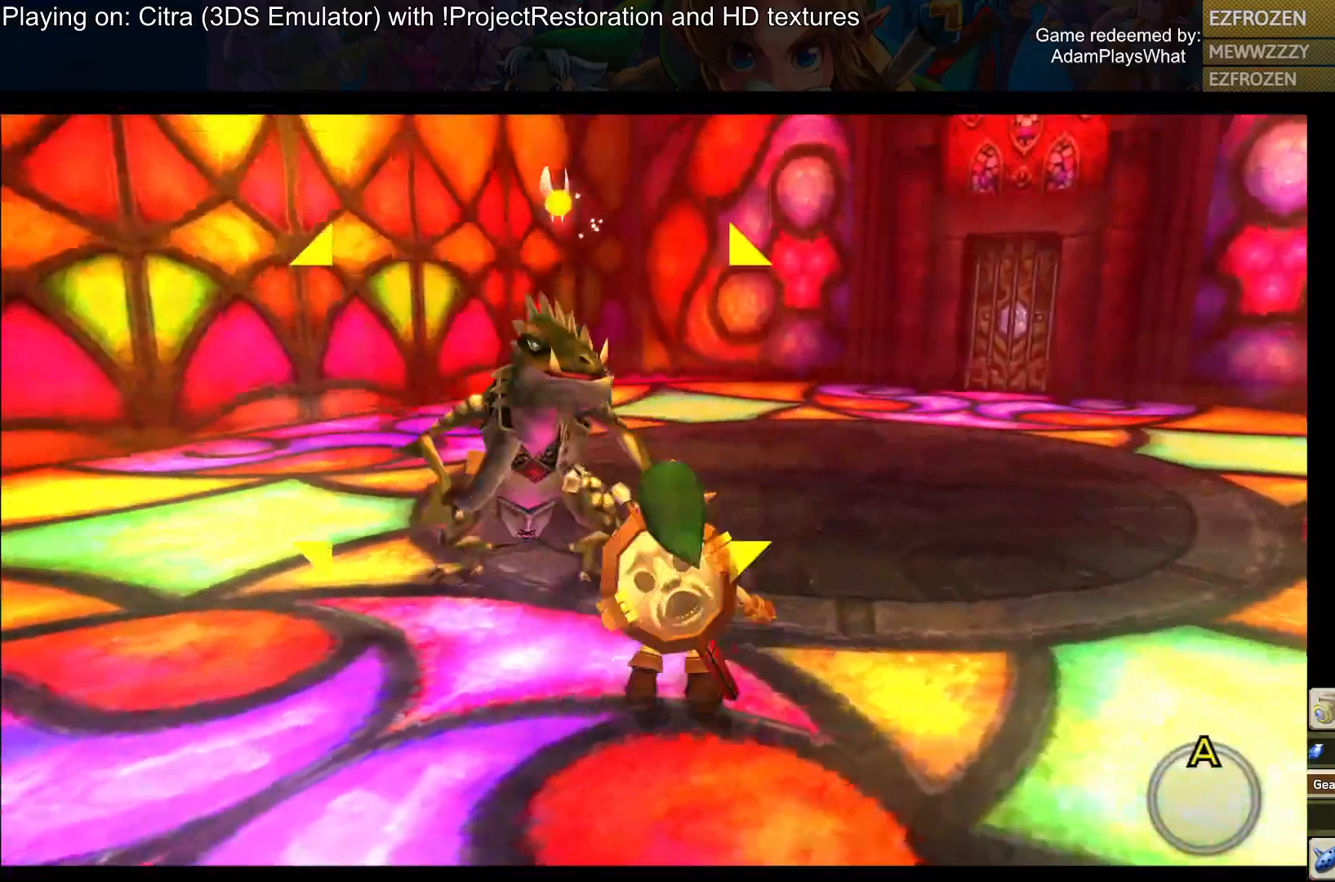
{"buttons": ["L1"], "left_stick": "down-right", "right_stick": "center", "events": [[17, "left_stick", "down-right"], [184, "SQUARE", "down"], [351, "SQUARE", "up"], [384, "right_stick", "center"]]}
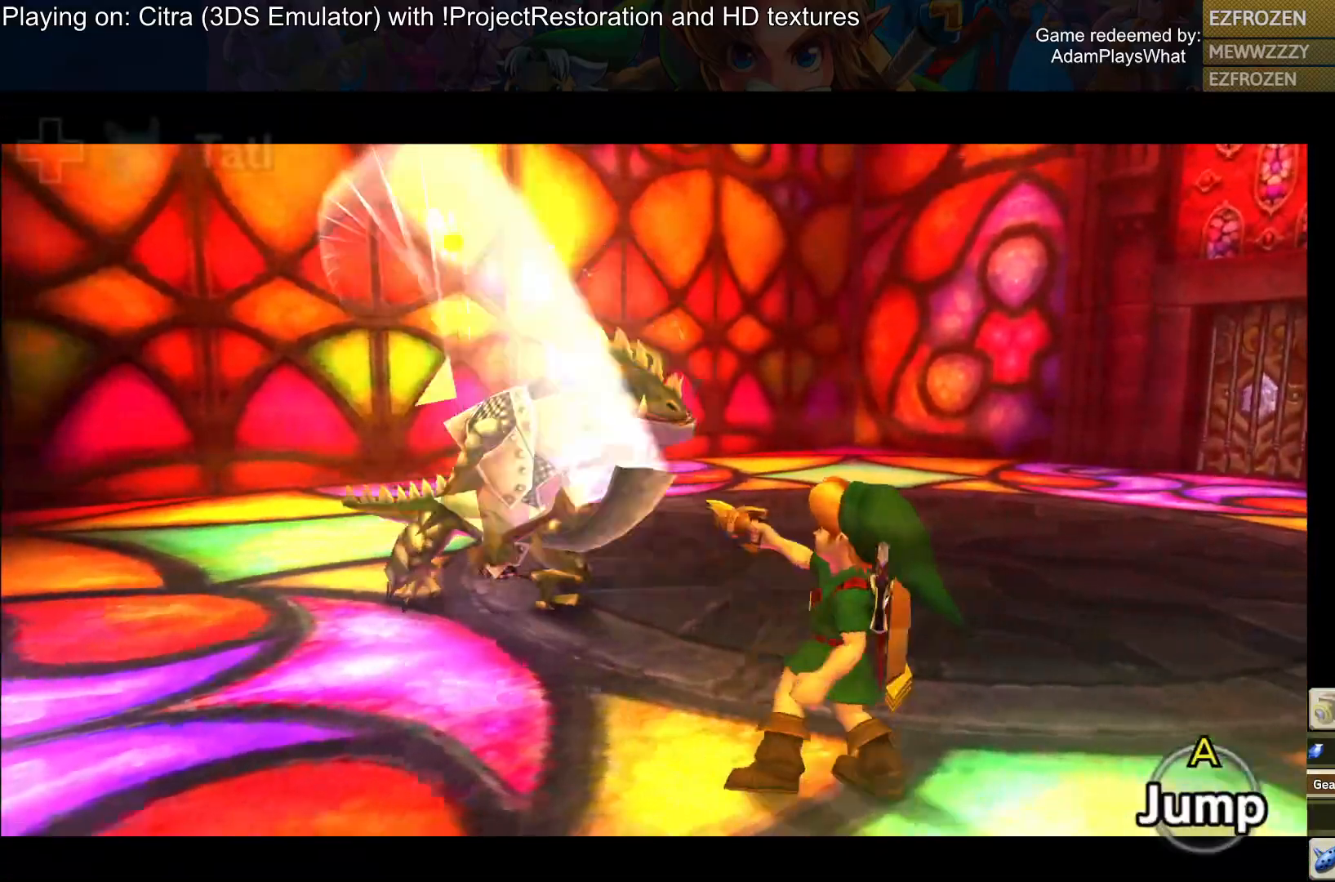
{"buttons": ["L1"], "left_stick": "down-right", "right_stick": "center", "events": [[150, "SQUARE", "down"], [367, "SQUARE", "up"]]}
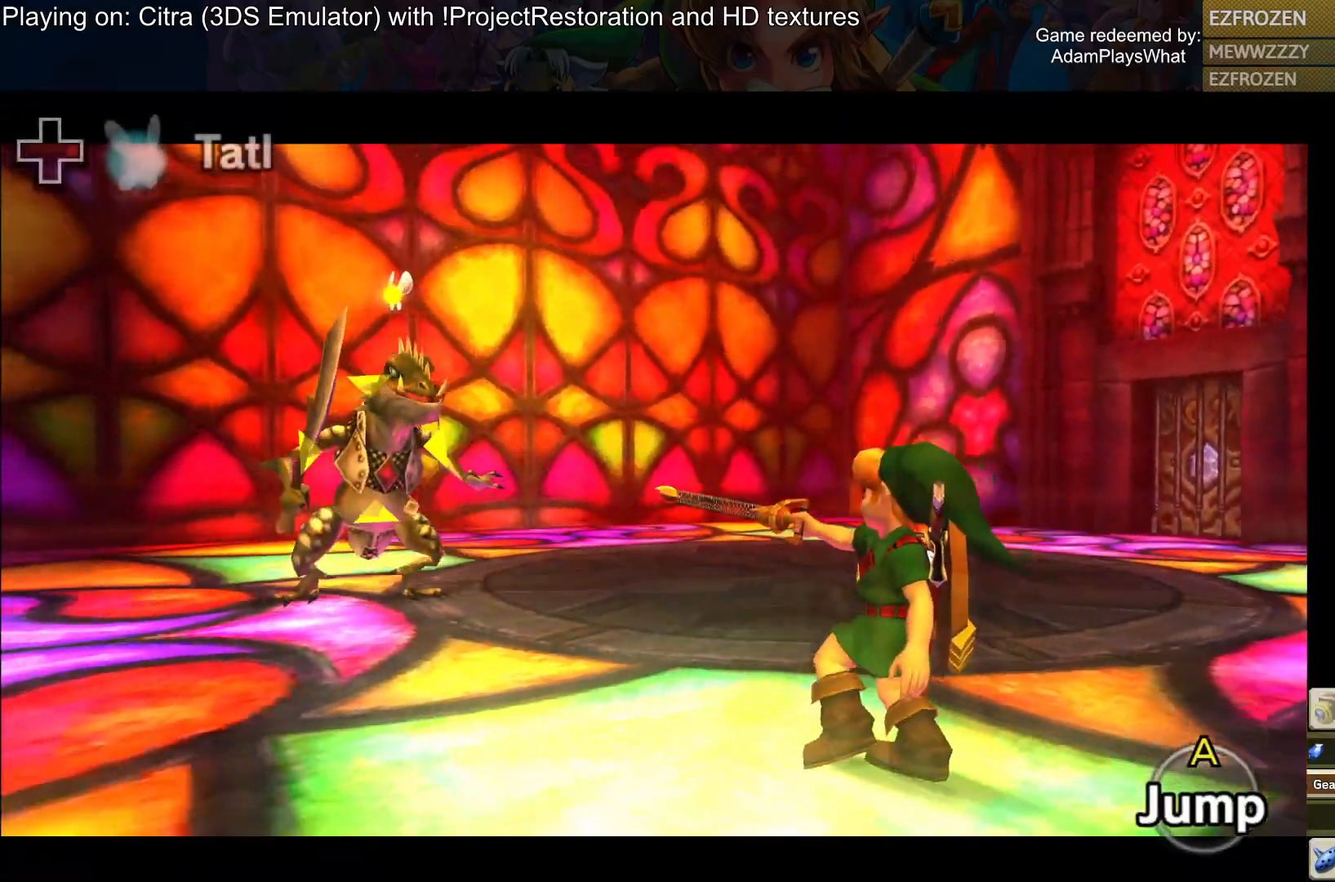
{"buttons": ["L1"], "left_stick": "center", "right_stick": "center", "events": [[134, "left_stick", "center"]]}
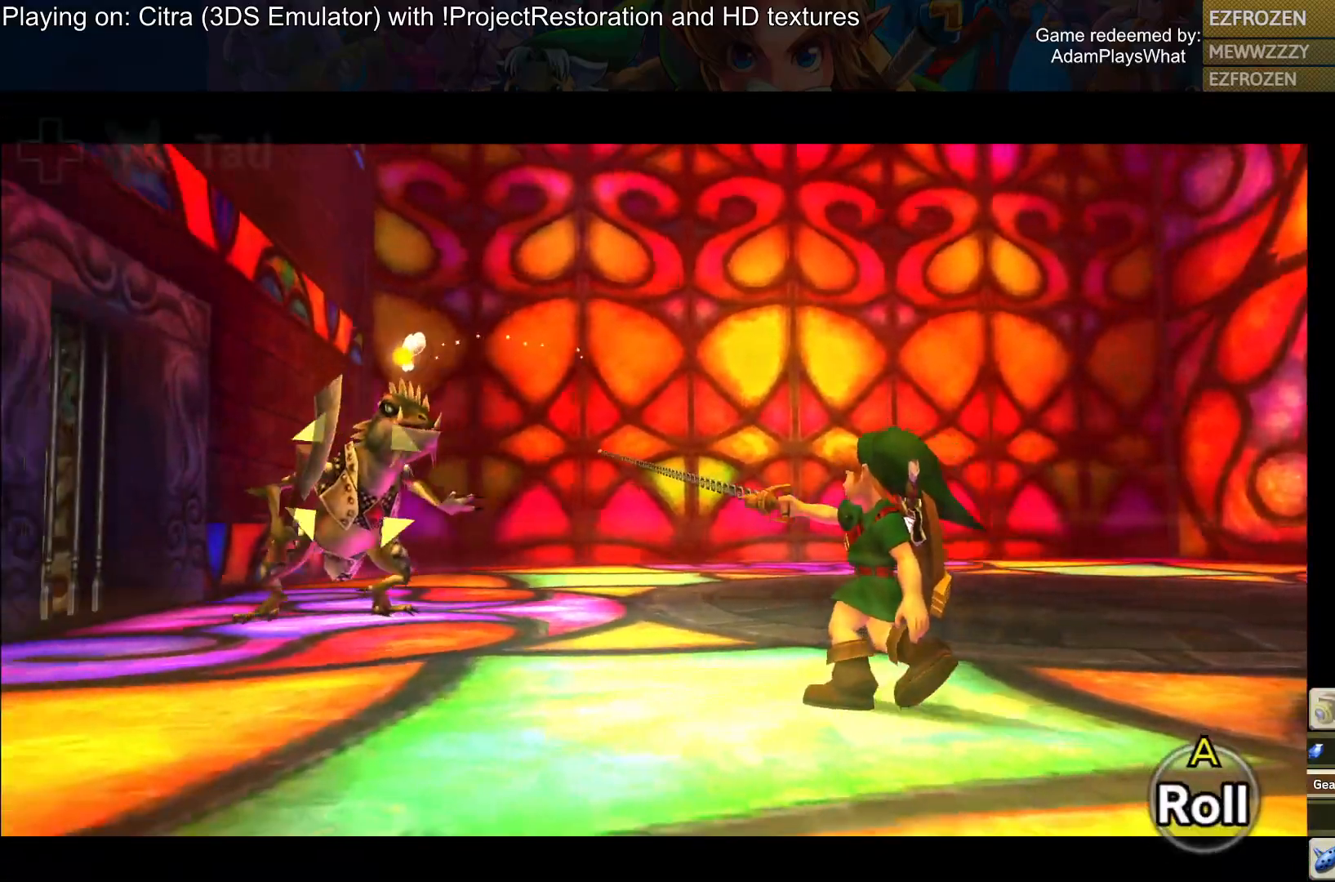
{"buttons": ["L1"], "left_stick": "down-right", "right_stick": "center", "events": [[50, "left_stick", "down-right"], [200, "SQUARE", "down"], [300, "SQUARE", "up"]]}
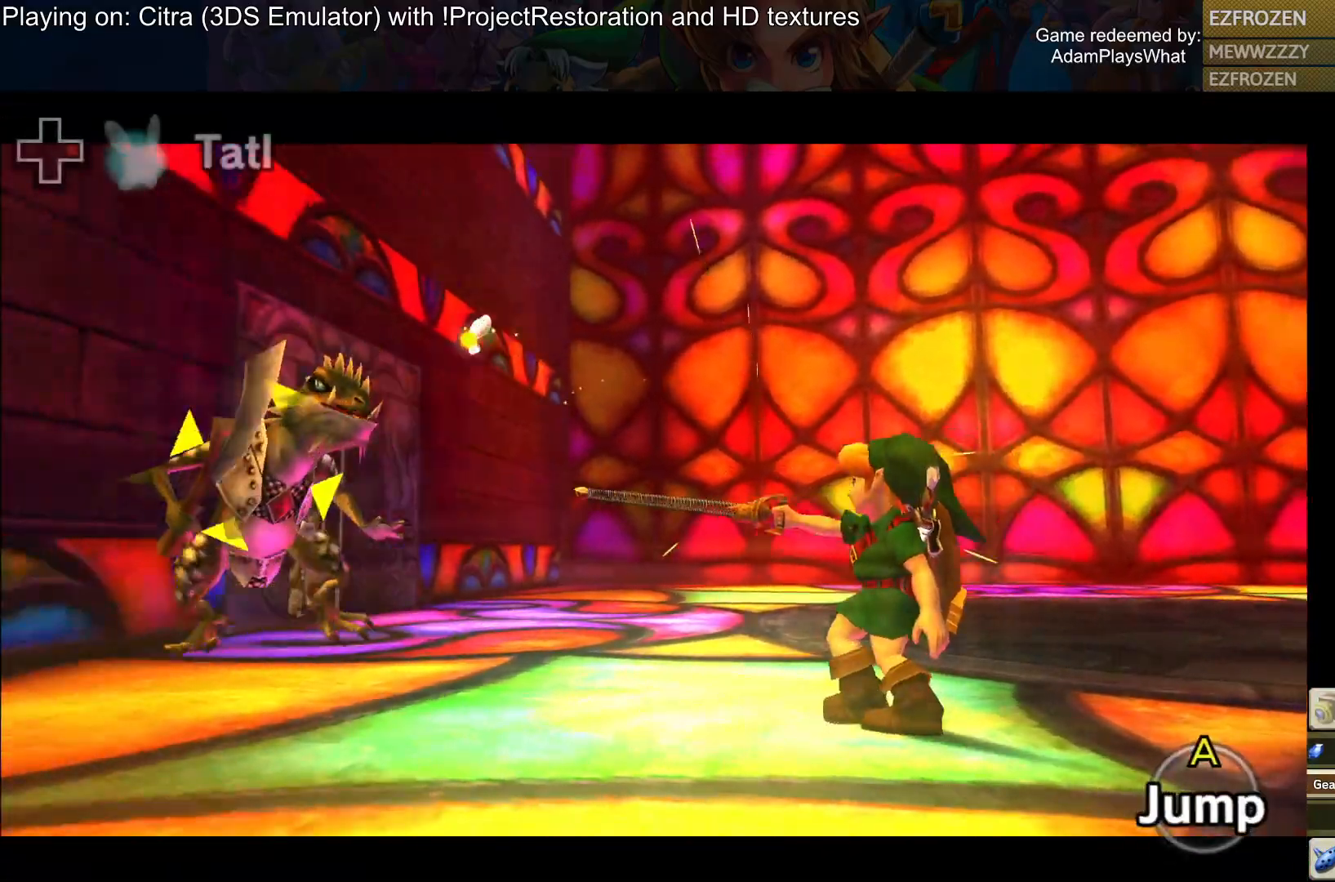
{"buttons": ["L1"], "left_stick": "down-right", "right_stick": "center", "events": []}
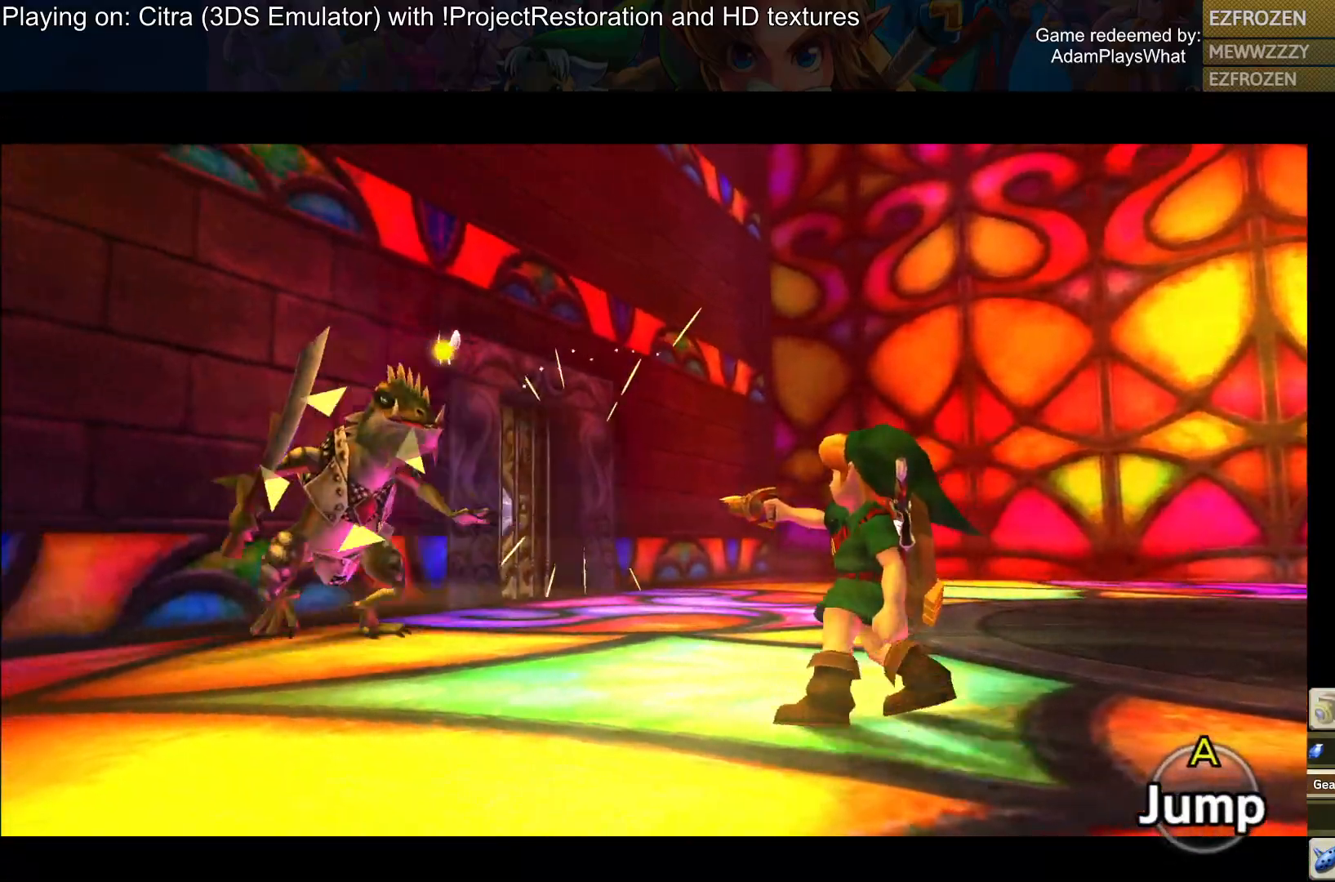
{"buttons": ["L1"], "left_stick": "down-right", "right_stick": "center", "events": [[150, "SQUARE", "down"], [267, "SQUARE", "up"]]}
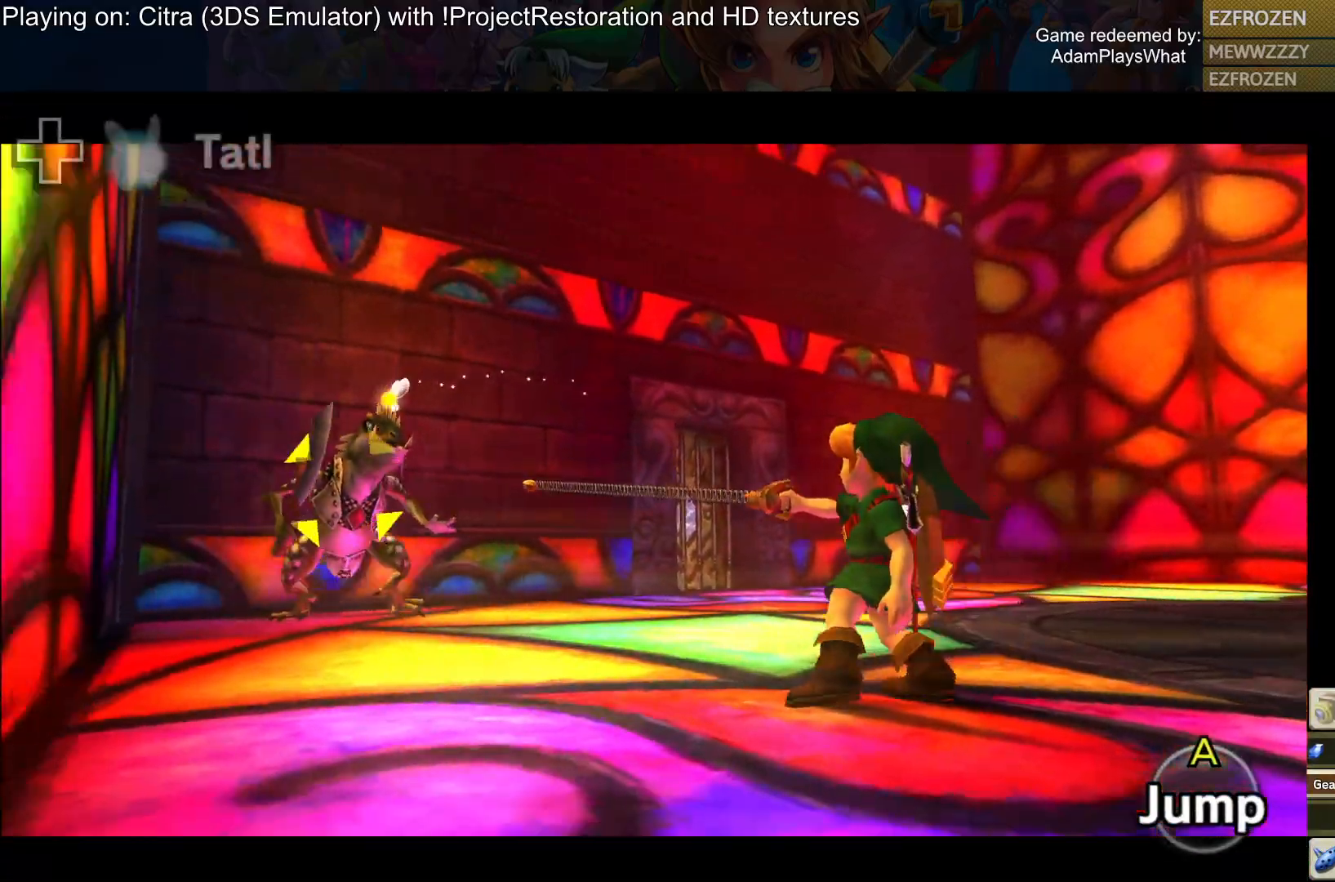
{"buttons": ["L1"], "left_stick": "down-right", "right_stick": "center", "events": []}
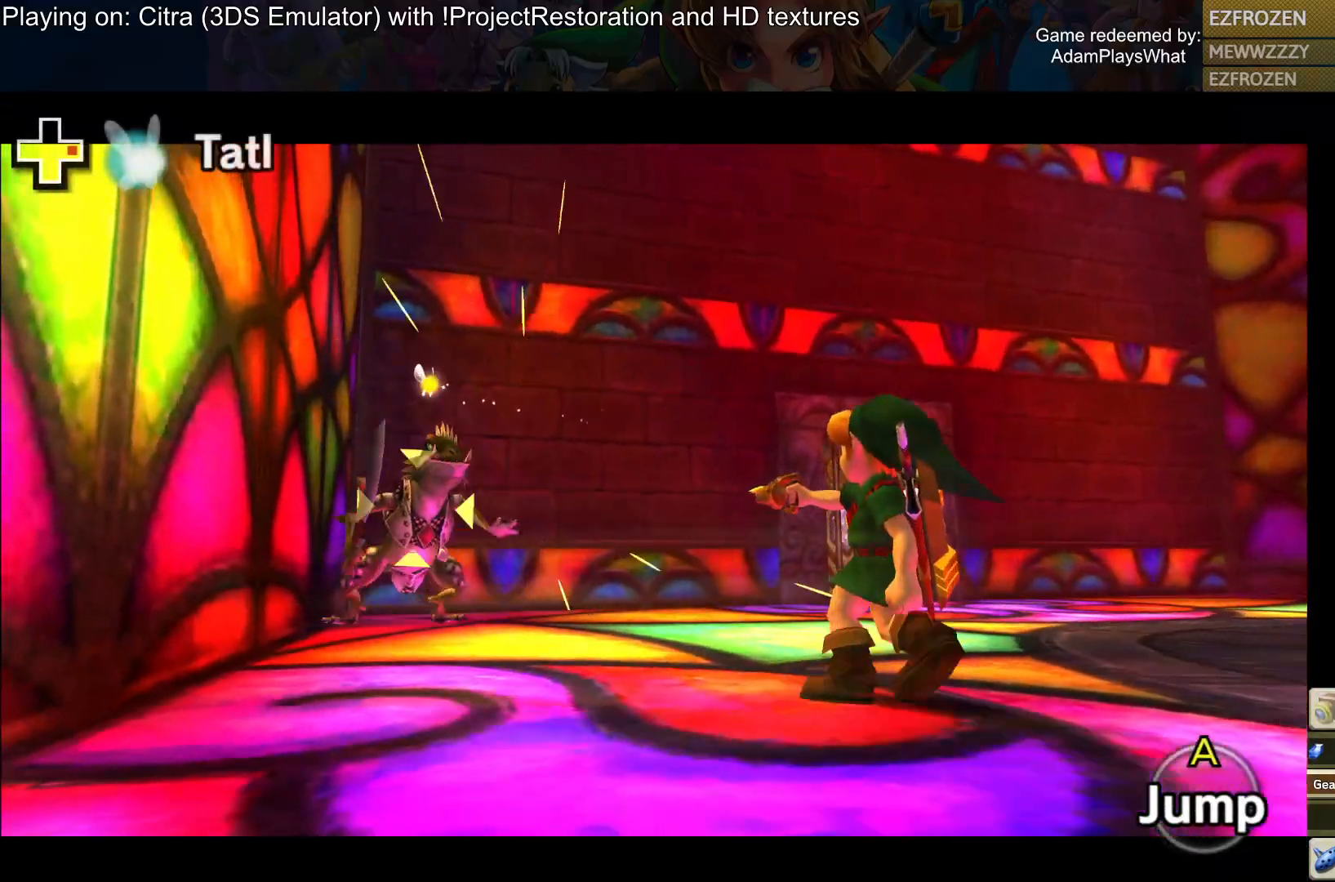
{"buttons": ["L1"], "left_stick": "center", "right_stick": "center", "events": [[200, "SQUARE", "down"], [233, "left_stick", "center"], [300, "SQUARE", "up"]]}
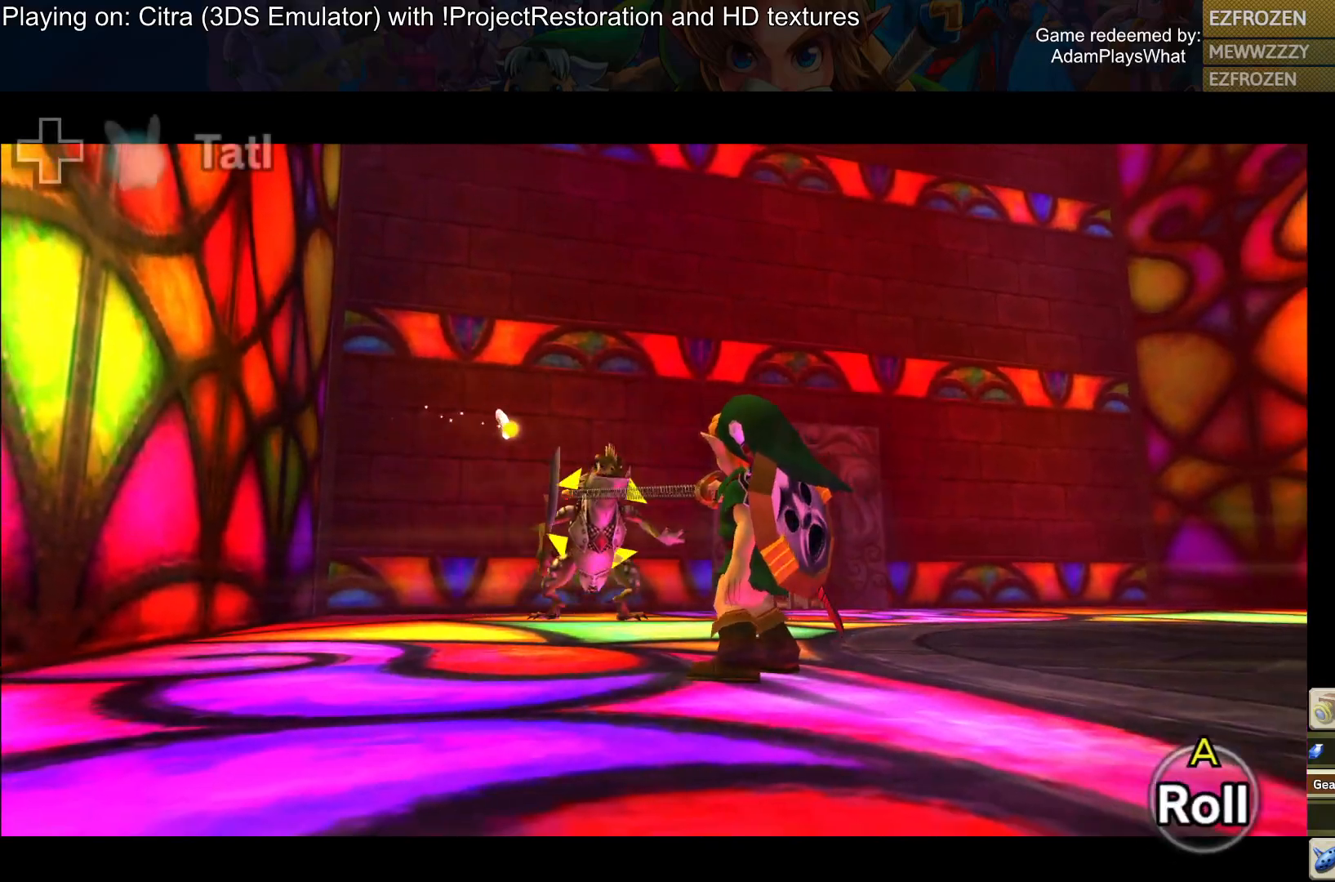
{"buttons": ["L1"], "left_stick": "center", "right_stick": "center", "events": []}
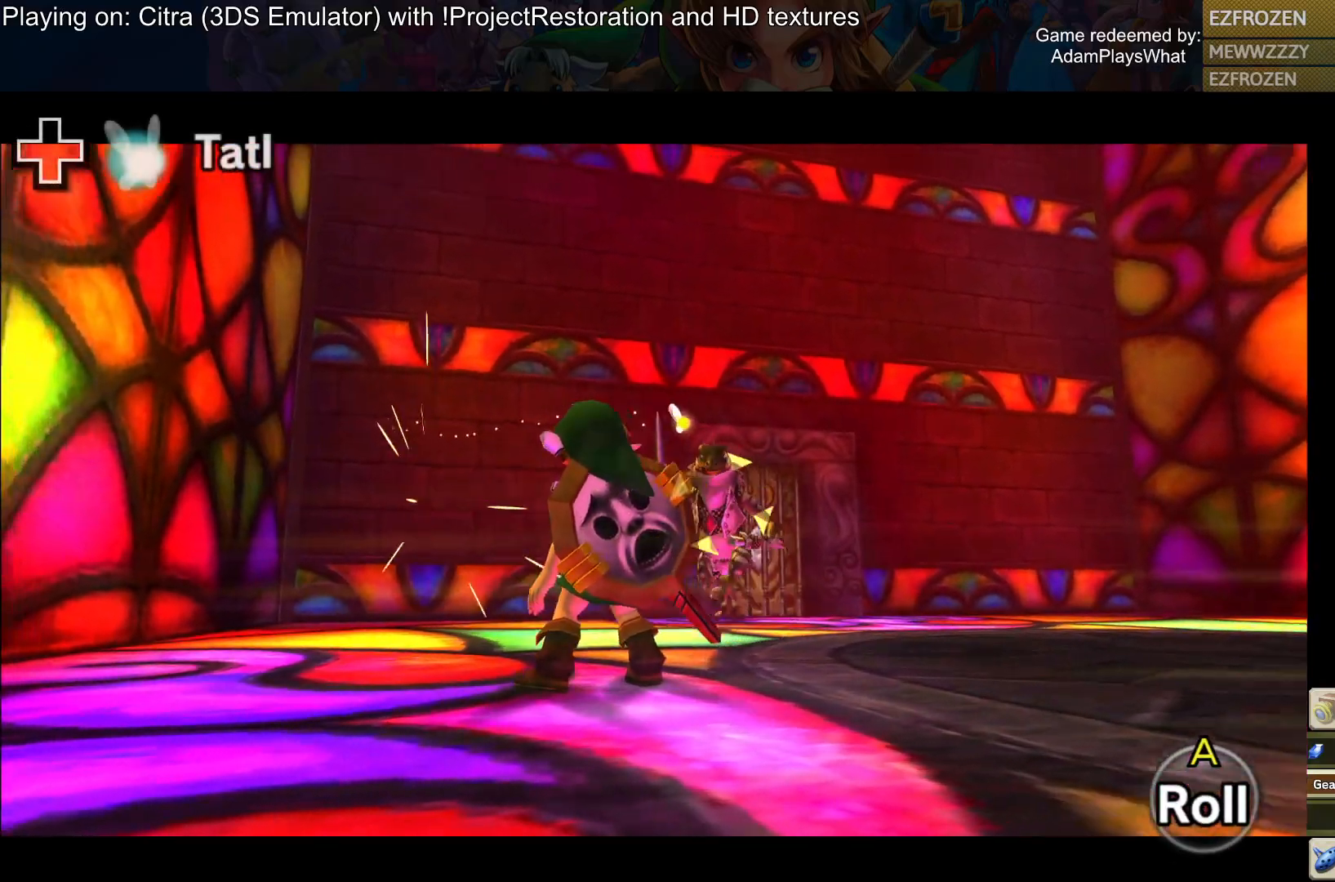
{"buttons": ["L1"], "left_stick": "up", "right_stick": "center", "events": [[117, "left_stick", "up"]]}
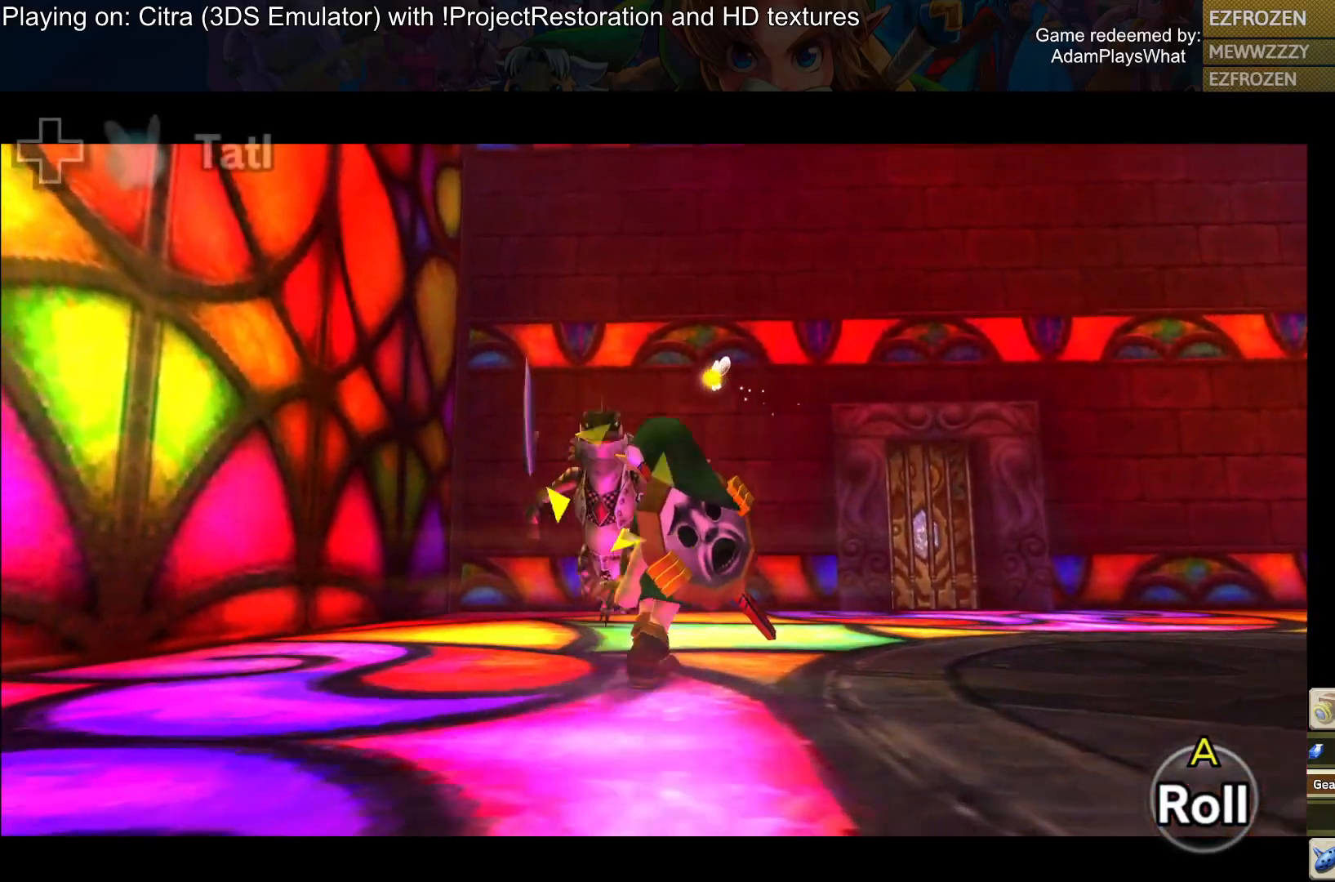
{"buttons": ["L1"], "left_stick": "down-right", "right_stick": "down-left", "events": [[34, "left_stick", "down-right"], [468, "right_stick", "down-left"]]}